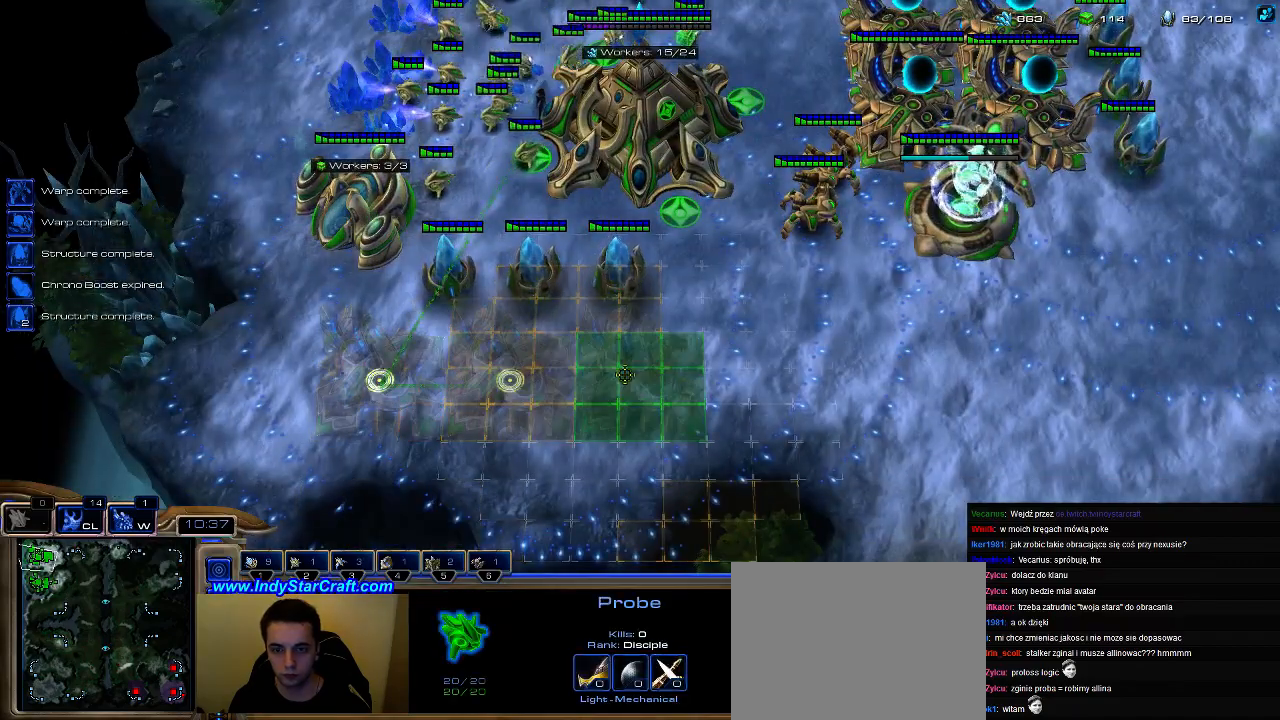
Gameplay with keyboard; each line is a JSON object with the keys held at the frame after it. "events" lists presses ("down") and releases ("up") of ".", "0", "1", "2", "3", "4", "5", "6", "7", "8", "9", "a", "alt_l", "alt_r", "b", "c", "caps_lock", "comma", "ctrl", "d", "e", "escape", "f", "f1", "f2", "f3", "f4", "f5", "f6", "f7", "f8", "g", "h", "i", "j", "k", "l", "m", "n", "o", "q", "r", "s", "shift", "space", "super", "t", "tab", "tilde", "u", "v", "w", "x", "y" and "z" between this image and that frame as [ms after this image, input, new state], when the widget could be followed in between. No other keys are recorded. Mouse input is not recorded.
{"keys": ["shift"], "events": []}
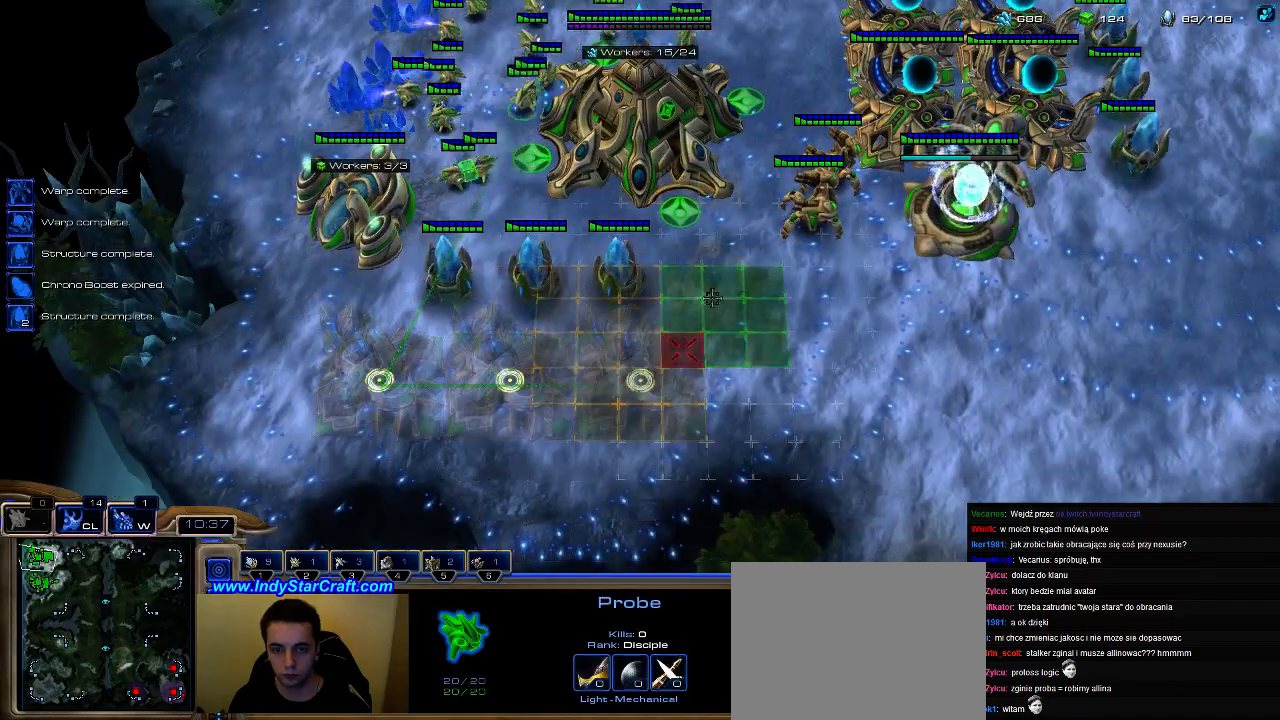
{"keys": ["b", "shift"], "events": [[467, "b", "down"]]}
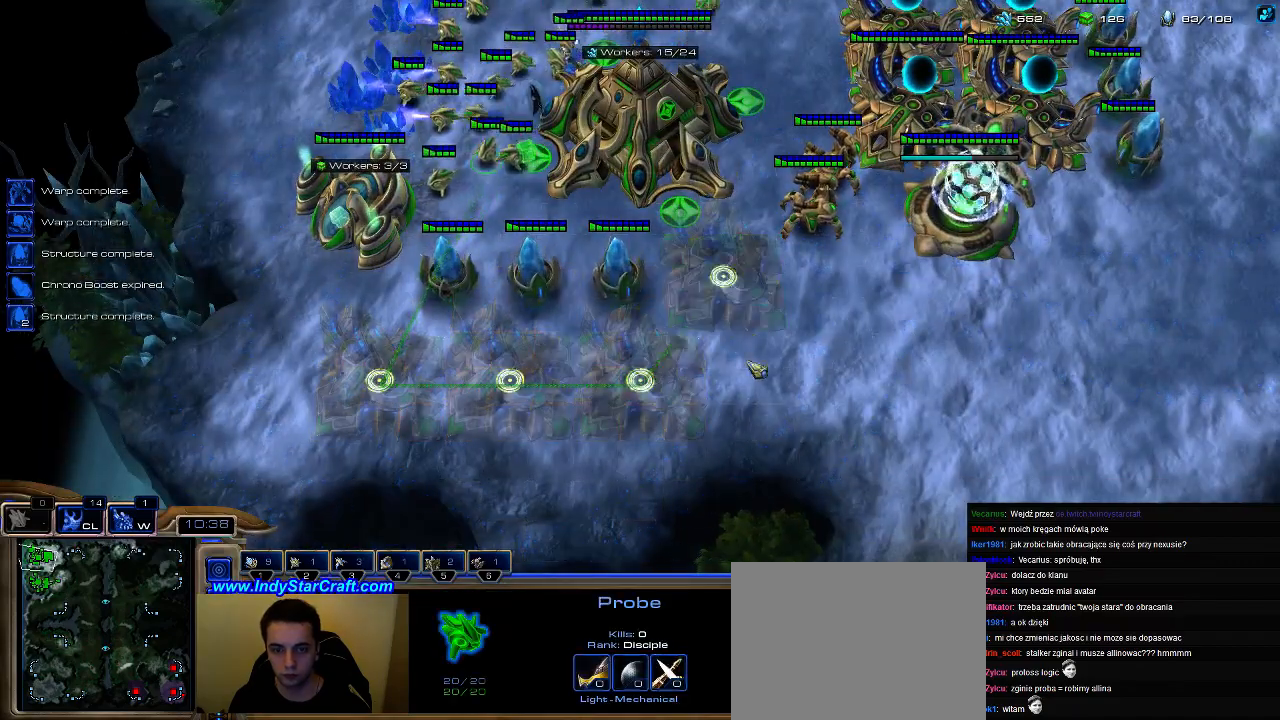
{"keys": ["shift"], "events": [[33, "e", "down"], [67, "b", "up"], [133, "e", "up"]]}
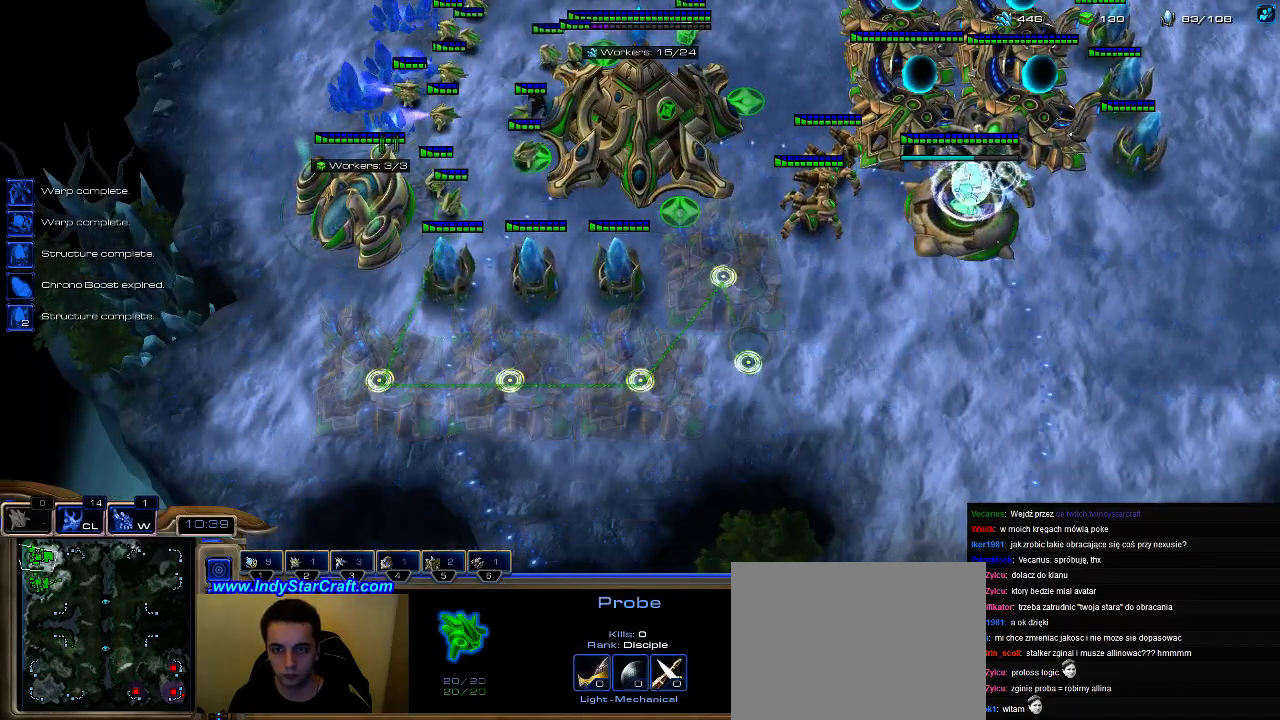
{"keys": [], "events": [[267, "shift", "up"]]}
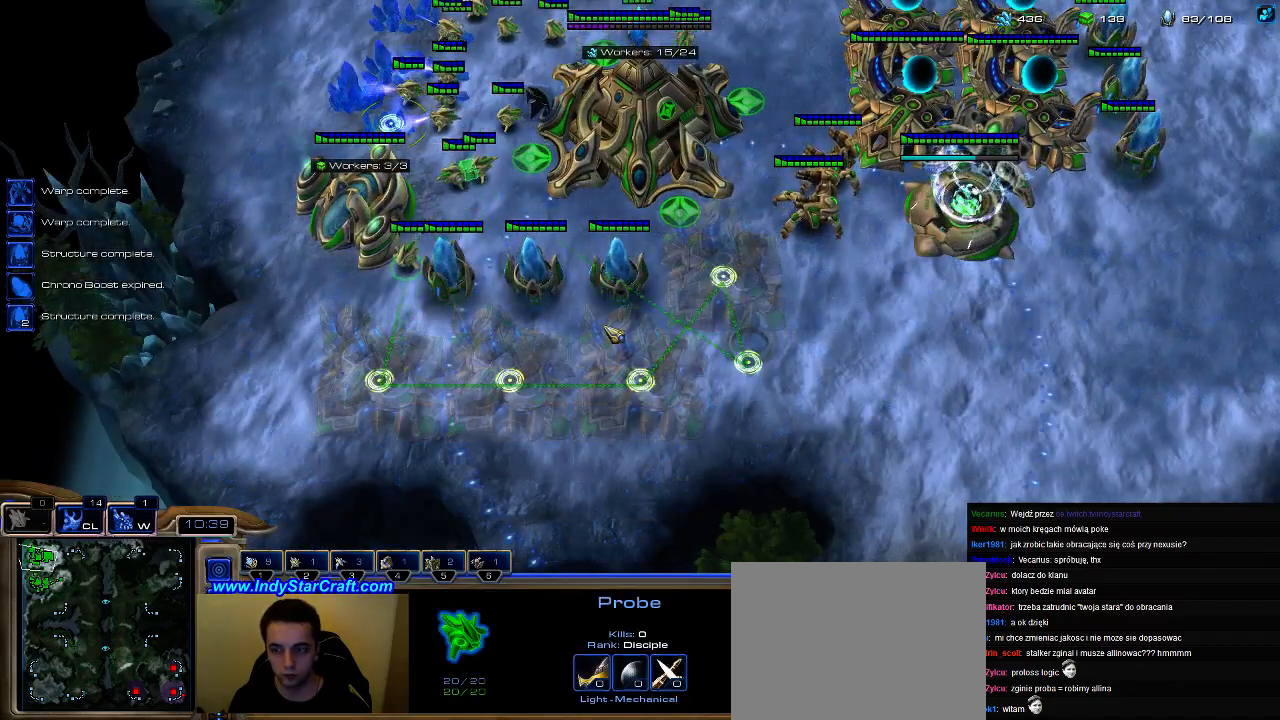
{"keys": [], "events": [[33, "1", "down"], [100, "1", "up"], [167, "1", "down"], [267, "1", "up"]]}
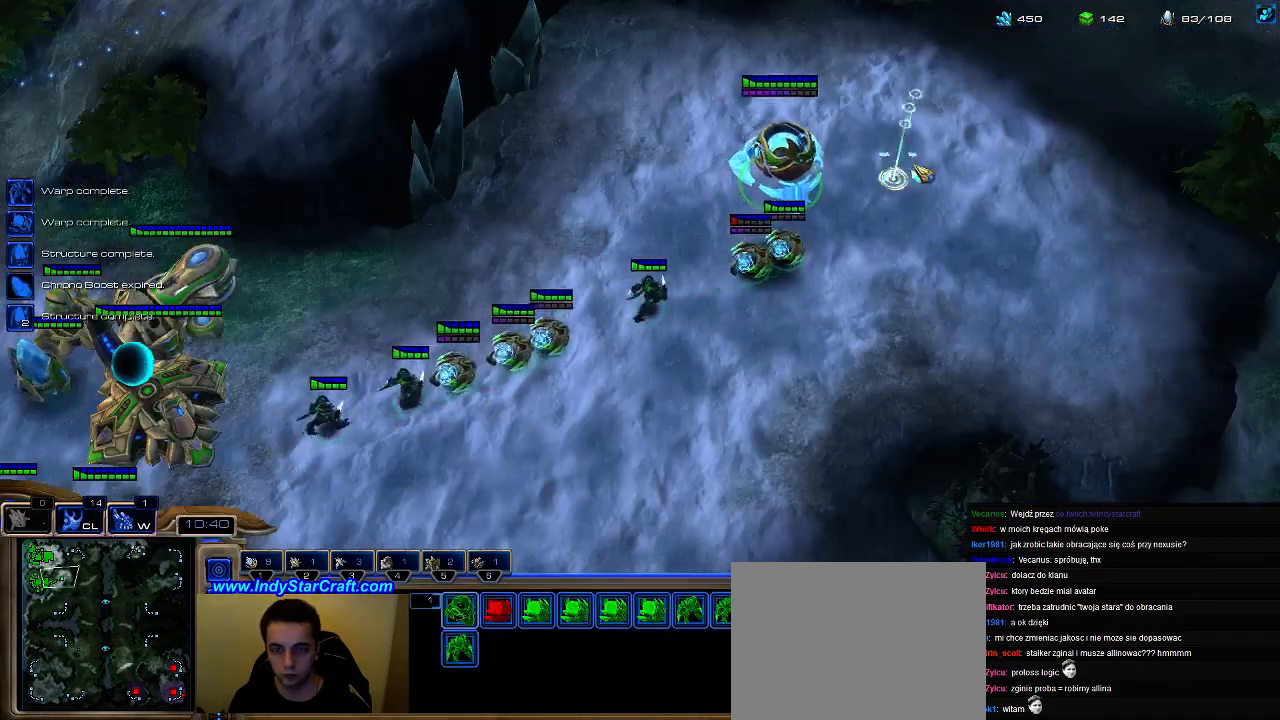
{"keys": [], "events": [[67, "a", "down"], [133, "a", "up"], [267, "ctrl", "down"], [333, "1", "down"], [433, "1", "up"], [433, "ctrl", "up"]]}
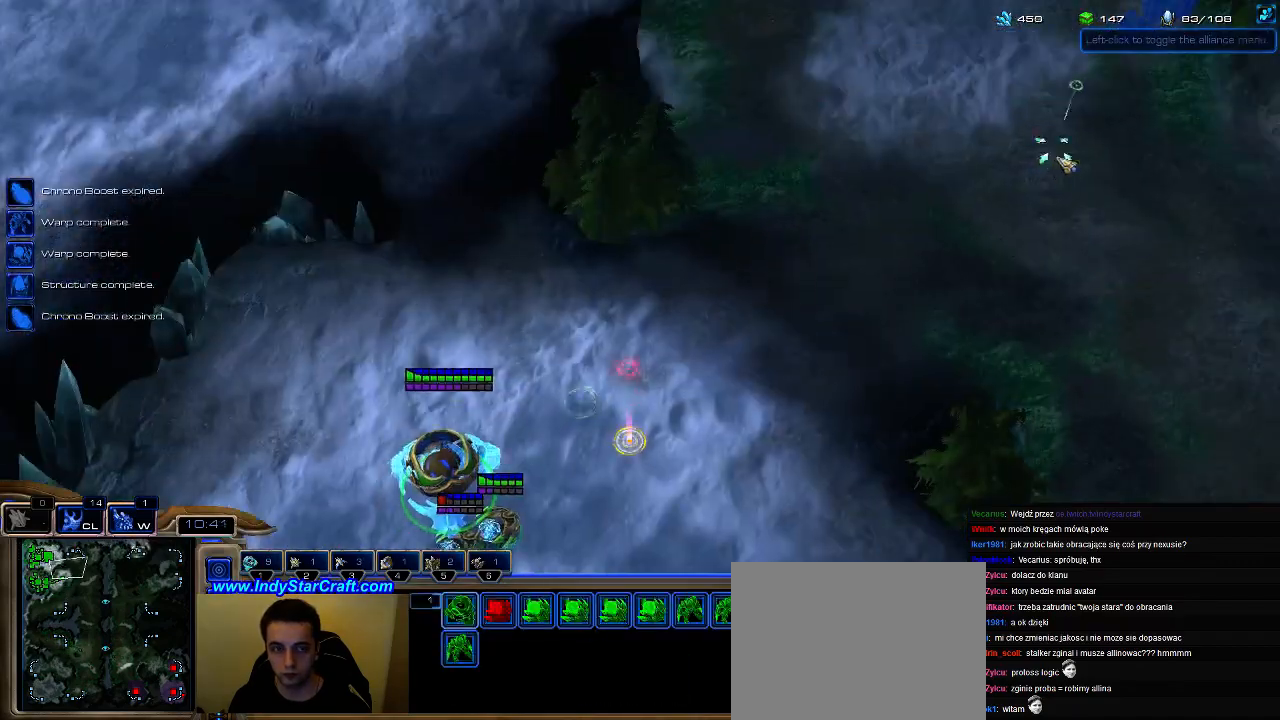
{"keys": [], "events": [[100, "a", "down"], [233, "a", "up"]]}
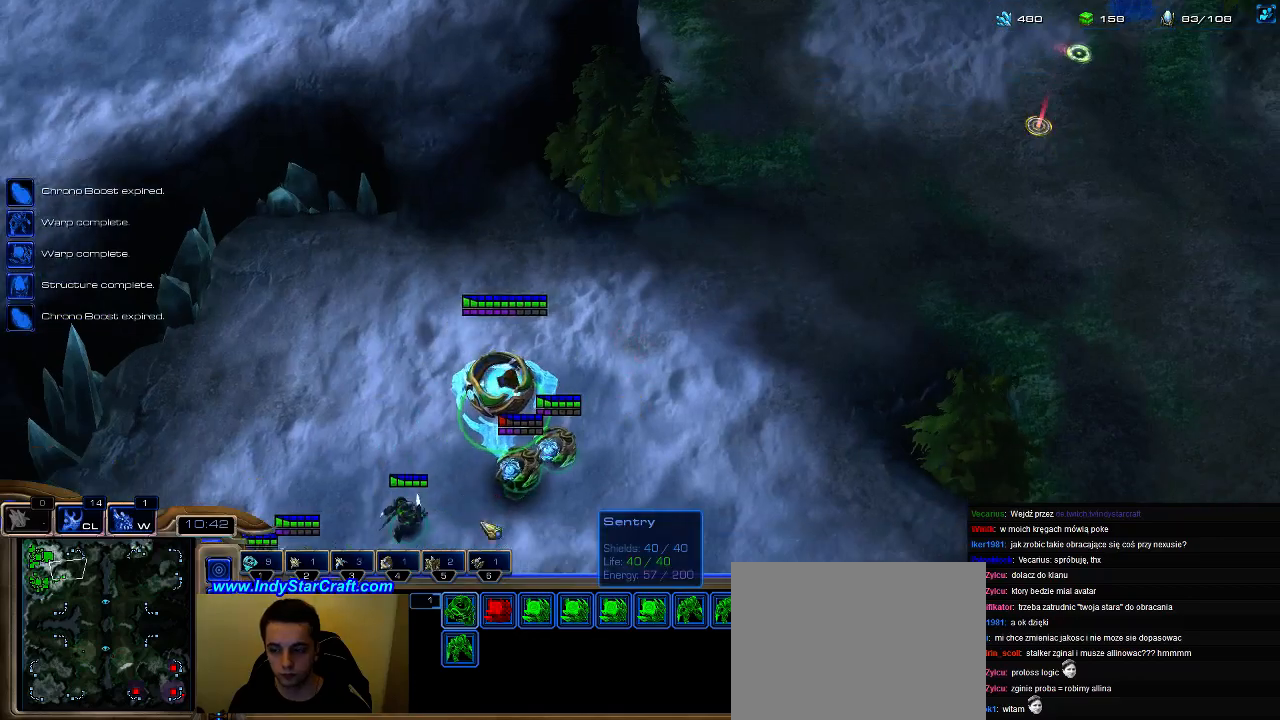
{"keys": [], "events": []}
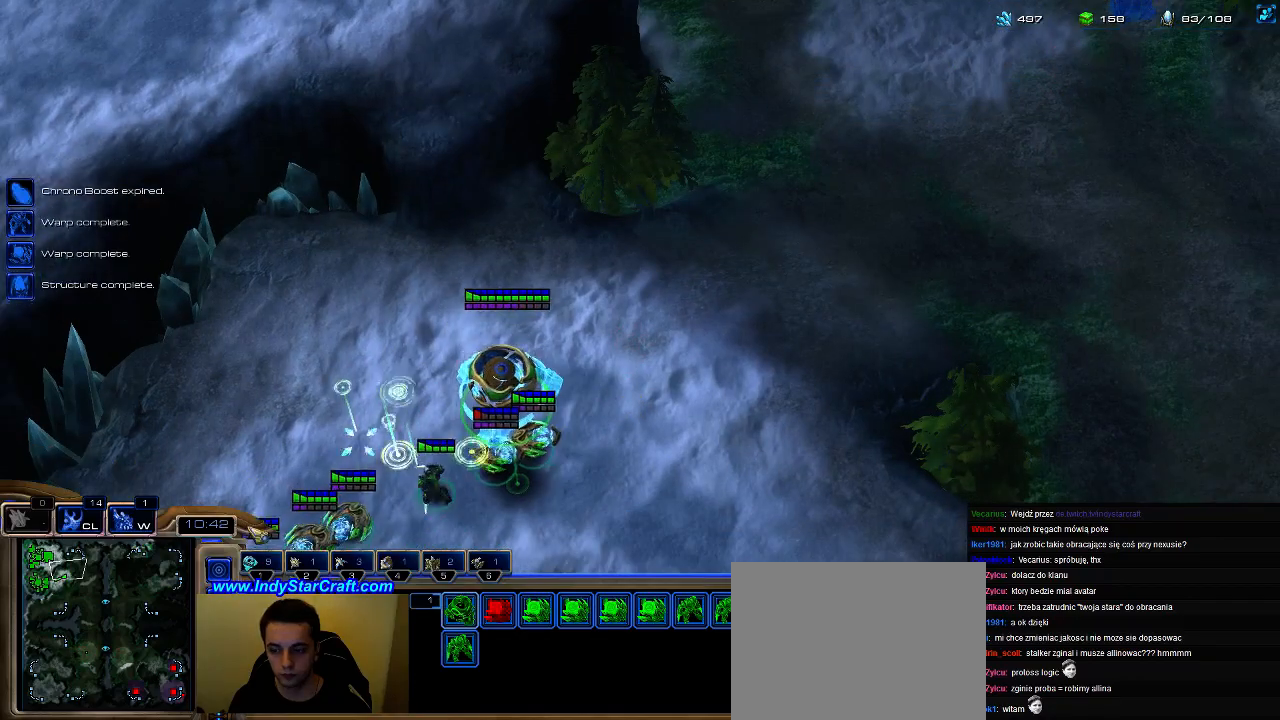
{"keys": [], "events": []}
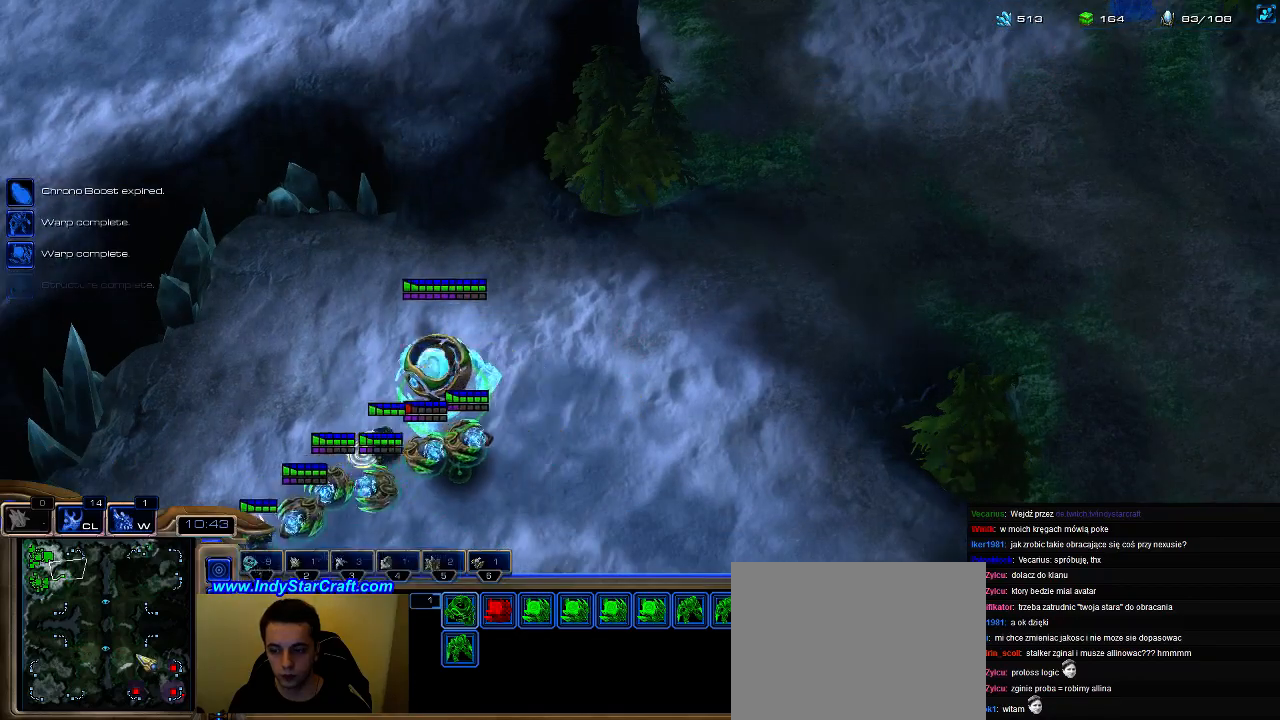
{"keys": ["shift"], "events": [[133, "3", "down"], [200, "3", "up"], [400, "shift", "down"]]}
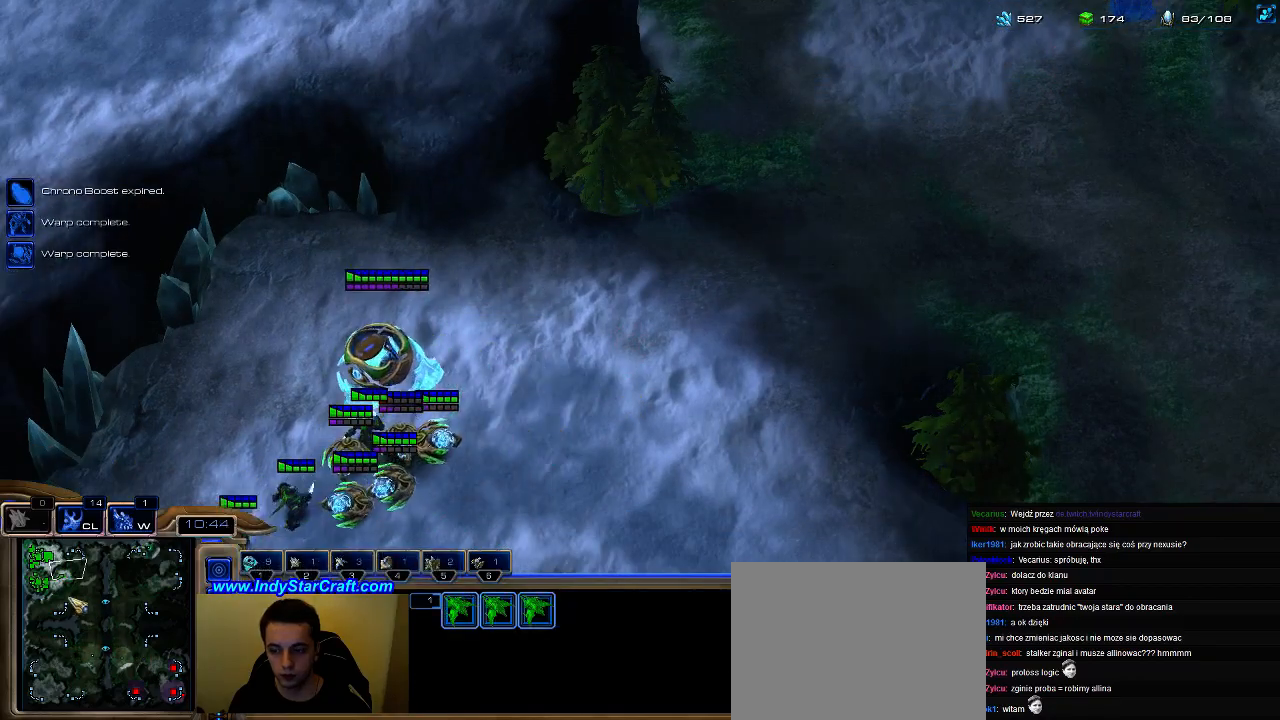
{"keys": ["1"], "events": [[33, "a", "down"], [167, "a", "up"], [200, "shift", "up"], [367, "1", "down"], [467, "1", "up"], [500, "1", "down"]]}
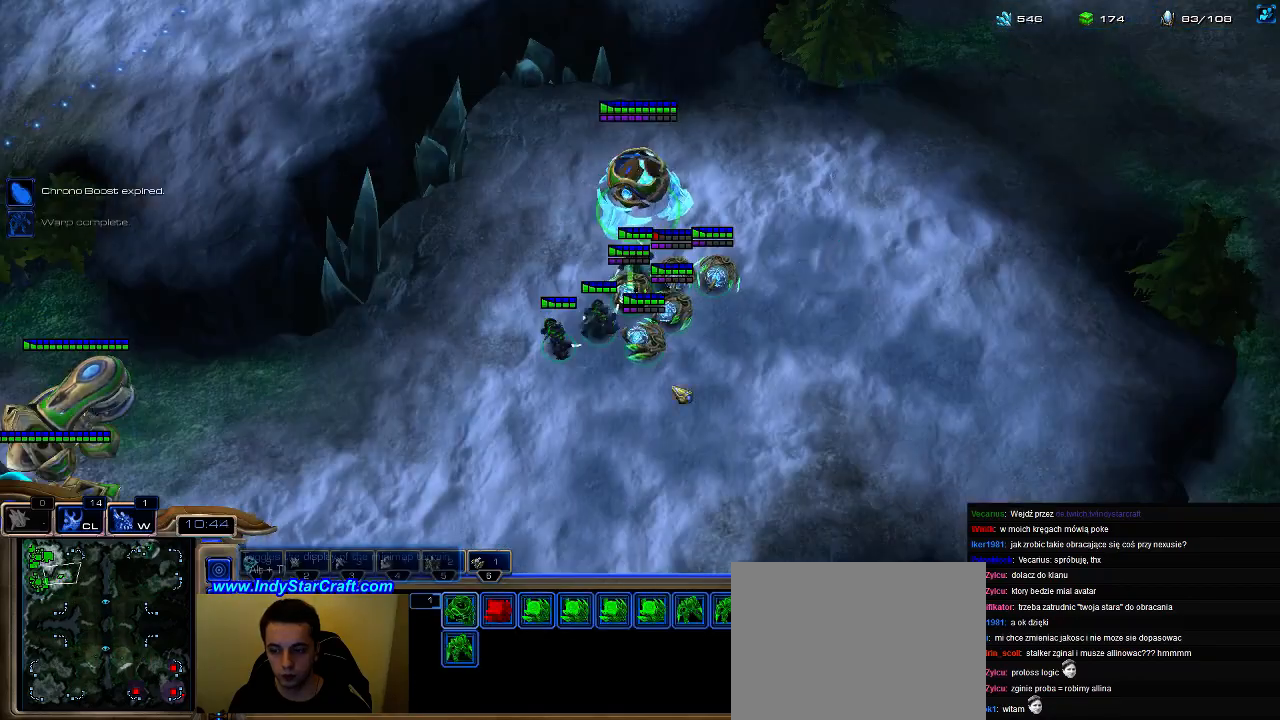
{"keys": [], "events": [[100, "1", "up"], [367, "a", "down"], [467, "a", "up"]]}
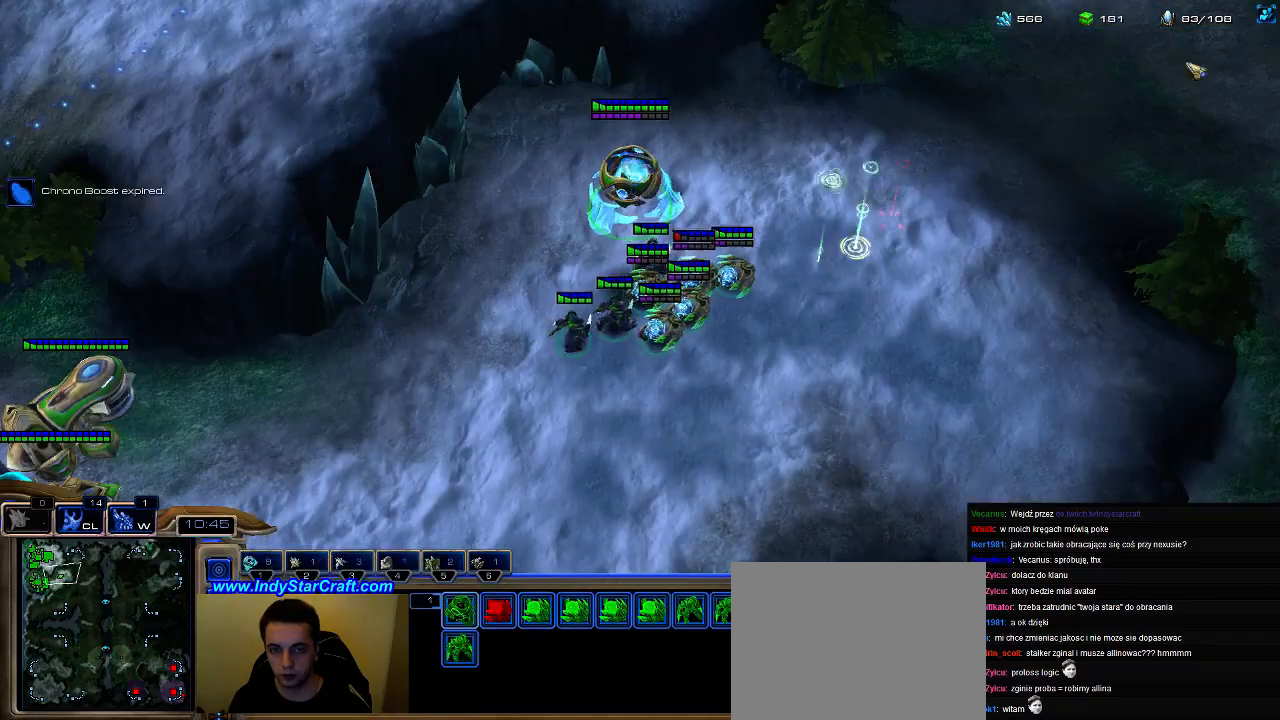
{"keys": ["a"], "events": [[433, "a", "down"]]}
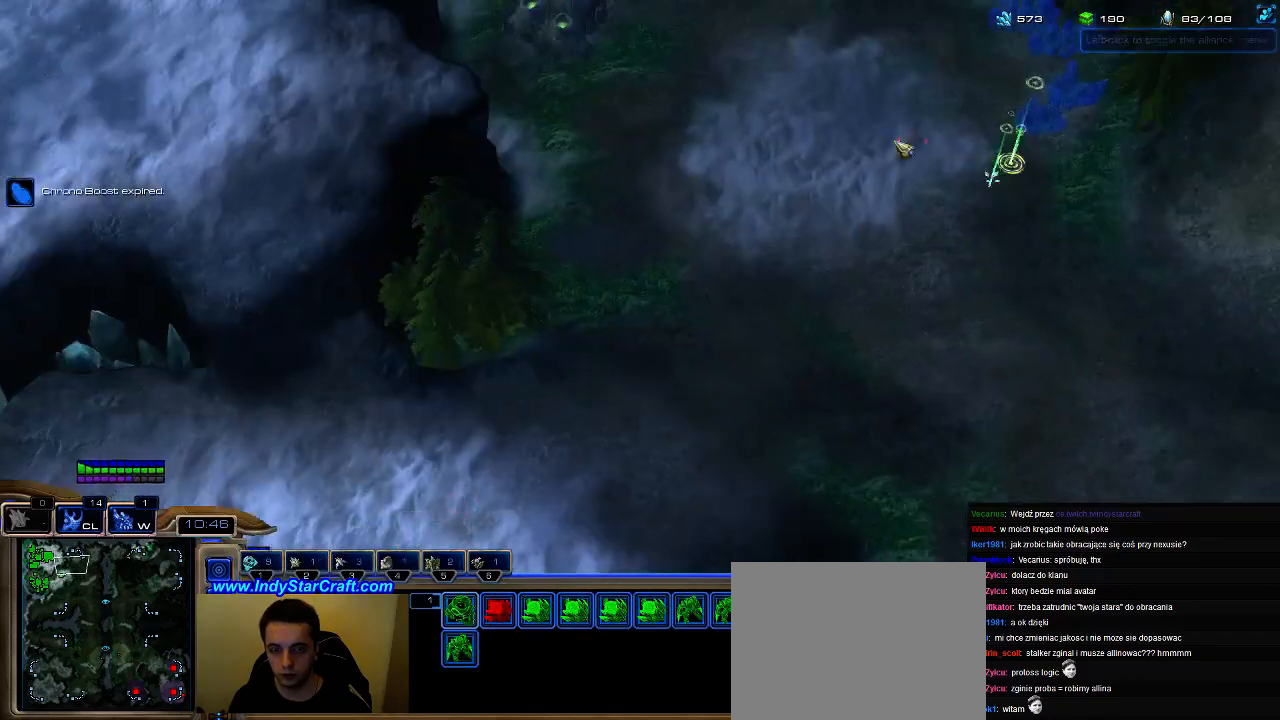
{"keys": ["w"], "events": [[33, "a", "up"], [500, "w", "down"]]}
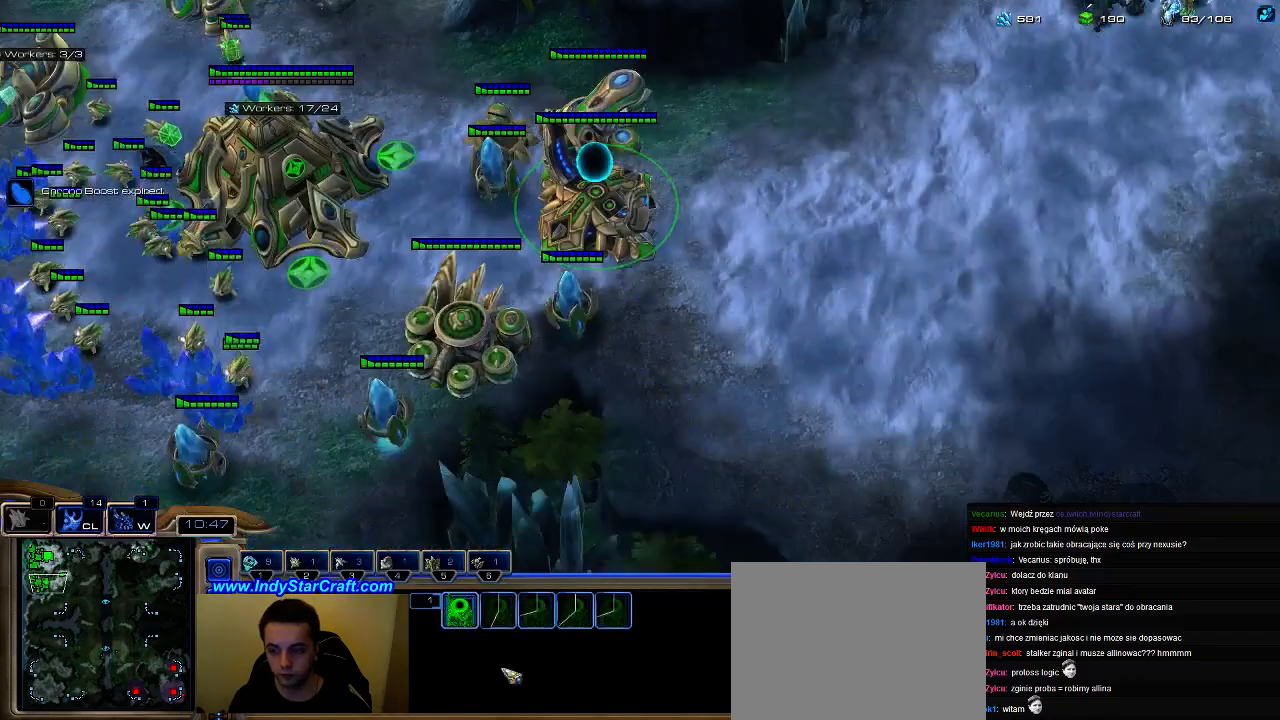
{"keys": [], "events": [[67, "w", "up"], [133, "z", "down"], [267, "z", "up"]]}
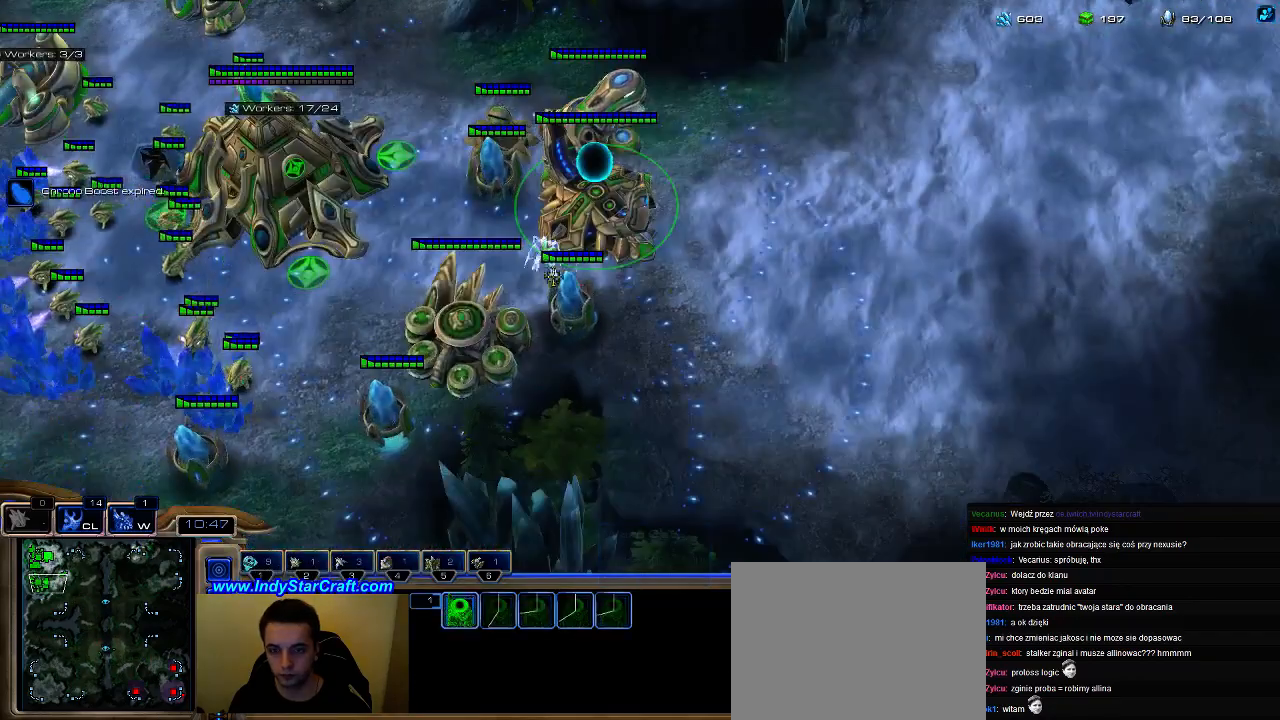
{"keys": [], "events": []}
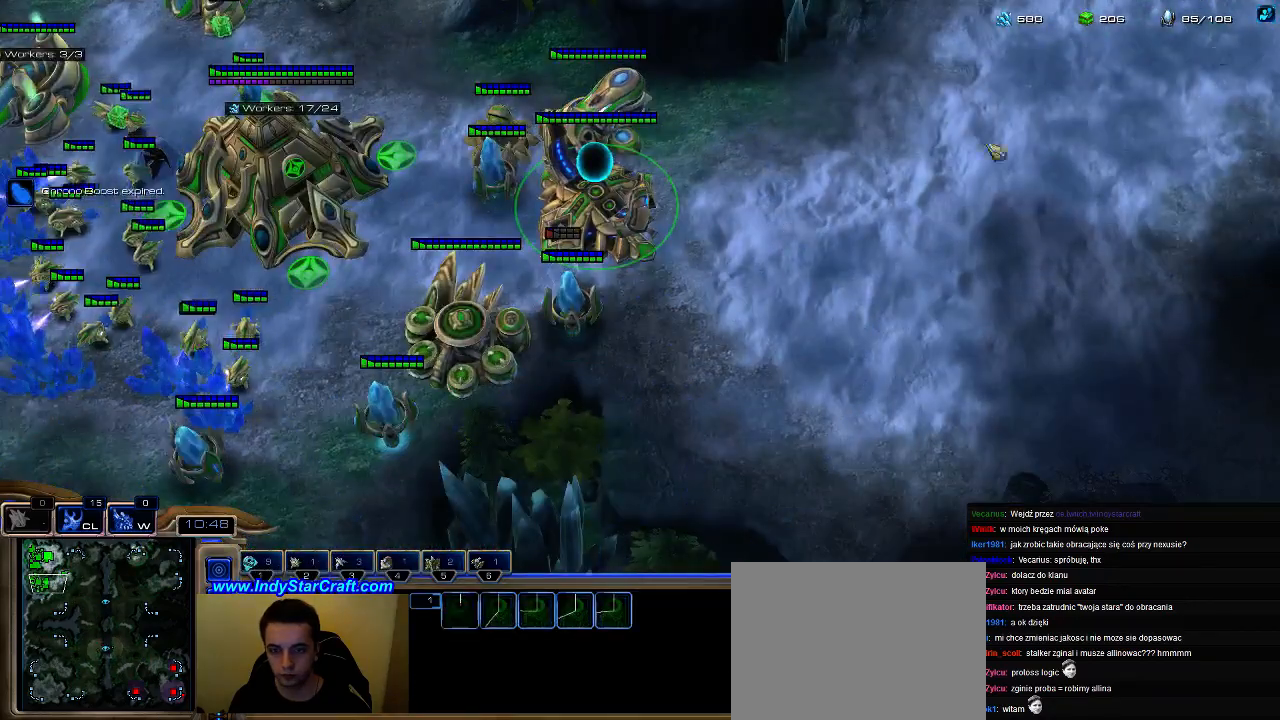
{"keys": ["1", "ctrl"], "events": [[200, "1", "down"], [267, "1", "up"], [400, "ctrl", "down"], [467, "1", "down"]]}
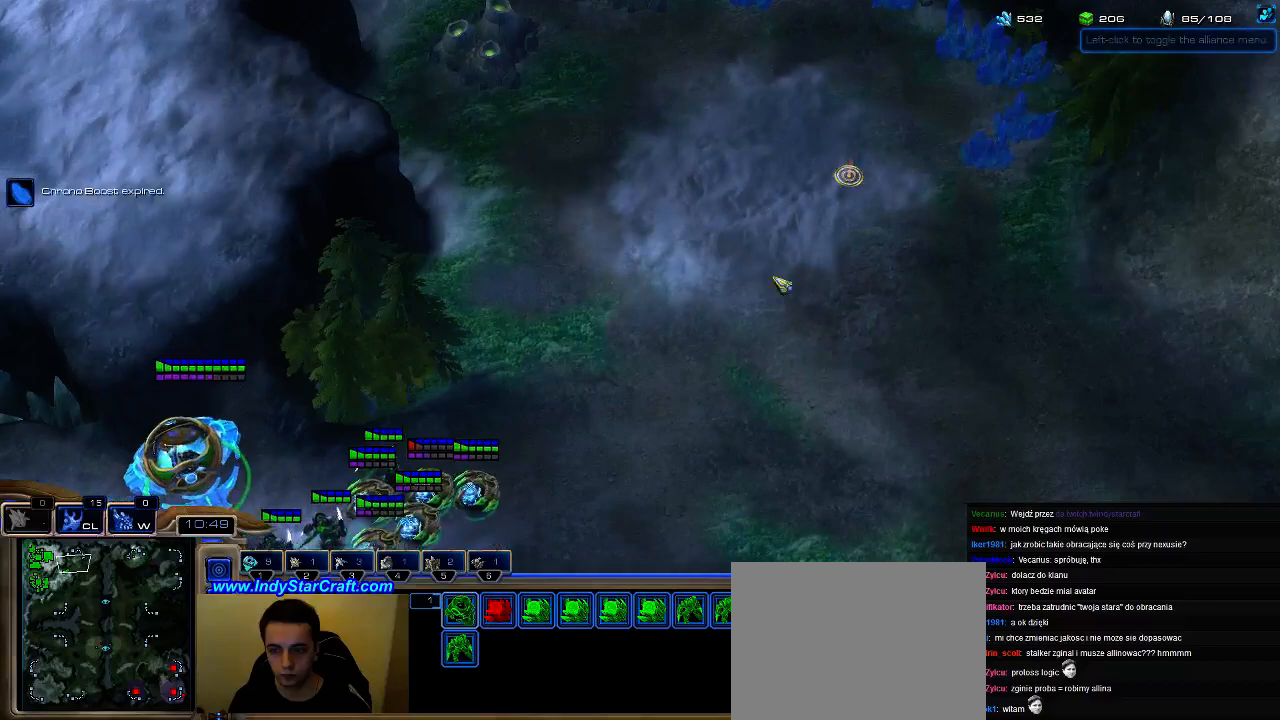
{"keys": [], "events": [[33, "1", "up"], [33, "ctrl", "up"], [133, "a", "down"], [200, "a", "up"], [267, "4", "down"], [333, "4", "up"], [400, "4", "down"], [500, "4", "up"]]}
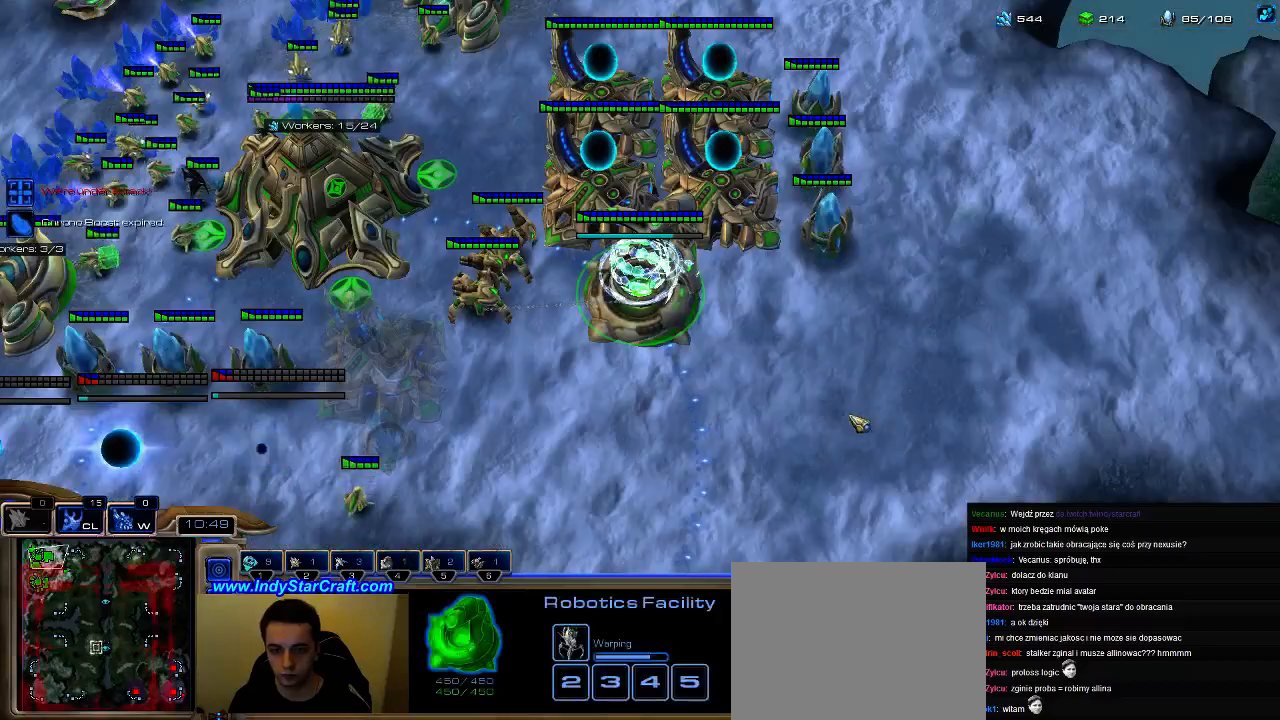
{"keys": [], "events": [[67, "5", "down"], [167, "c", "down"], [200, "5", "up"], [267, "c", "up"], [300, "4", "down"], [400, "4", "up"], [400, "c", "down"], [500, "c", "up"]]}
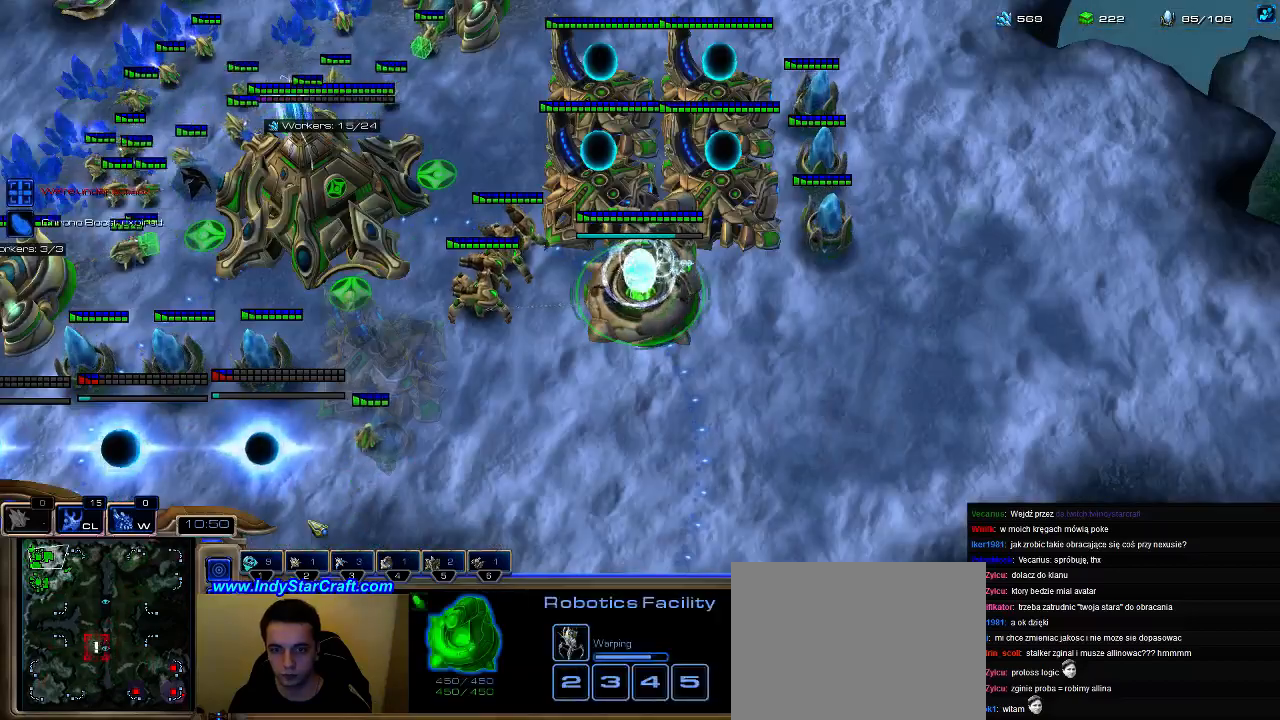
{"keys": [], "events": []}
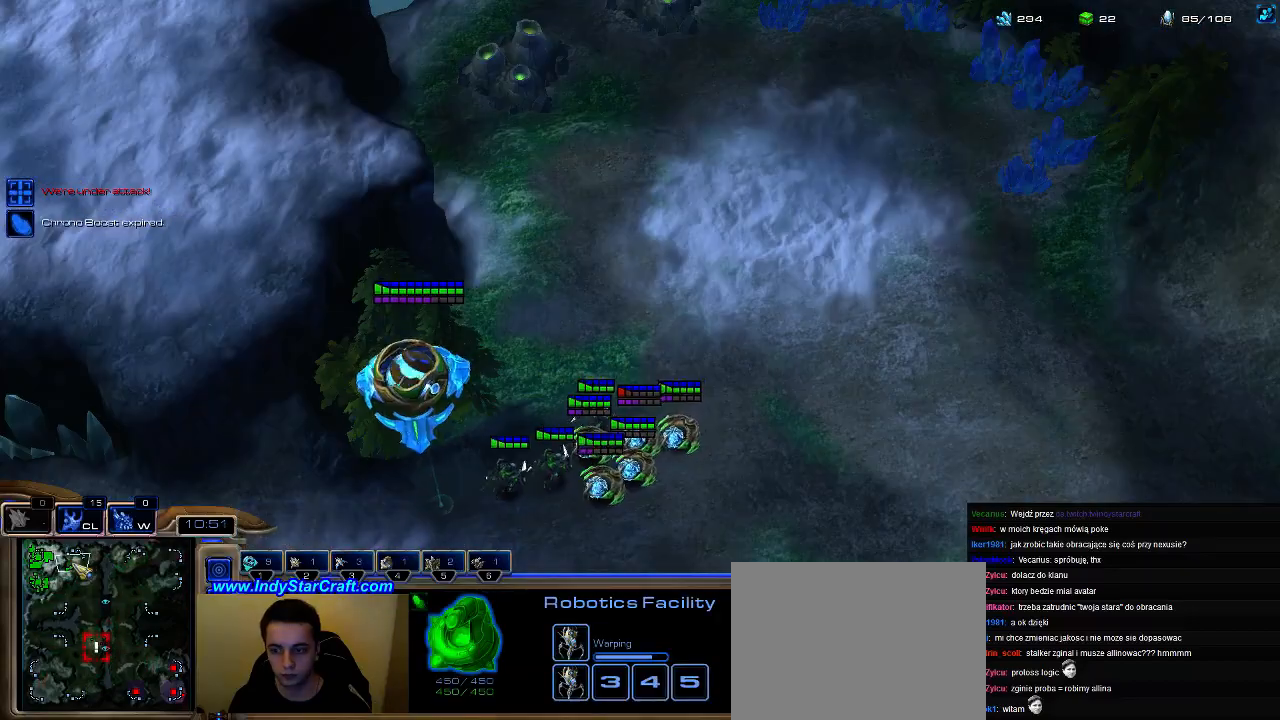
{"keys": ["a"], "events": [[167, "1", "down"], [233, "1", "up"], [500, "a", "down"]]}
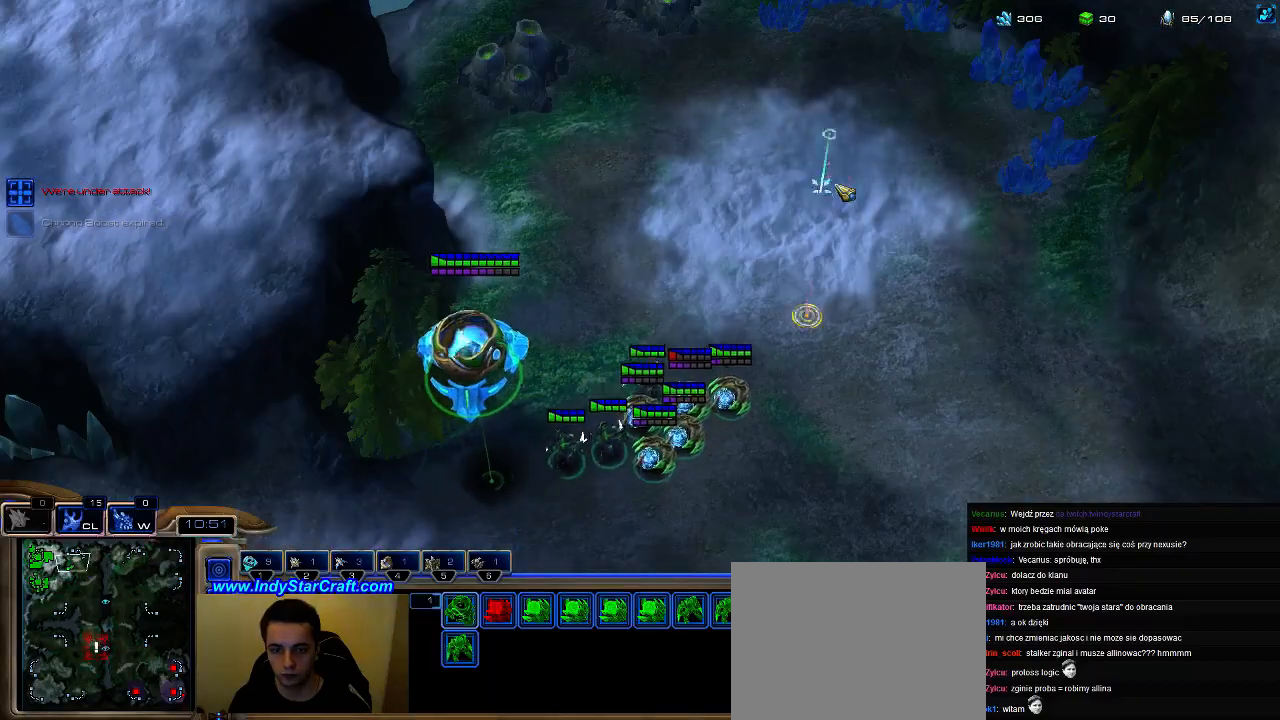
{"keys": [], "events": [[67, "a", "up"], [200, "a", "down"], [300, "a", "up"], [367, "a", "down"], [467, "a", "up"]]}
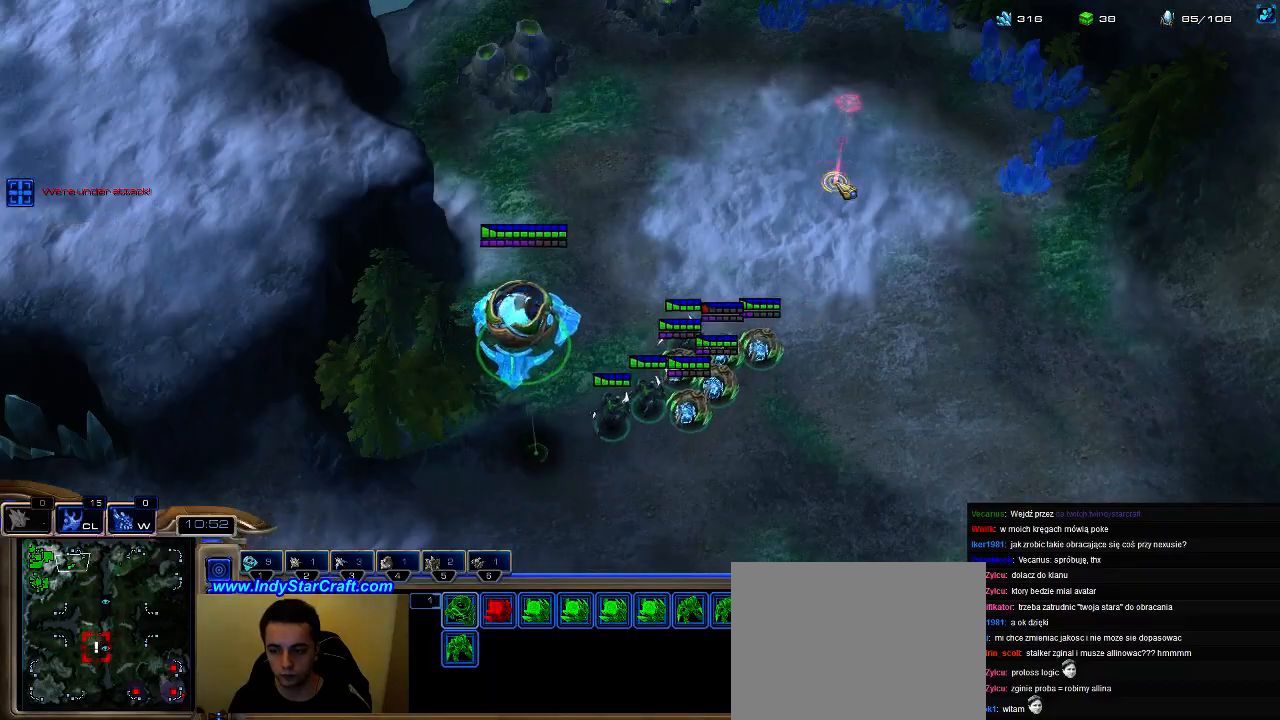
{"keys": ["a"], "events": [[500, "a", "down"]]}
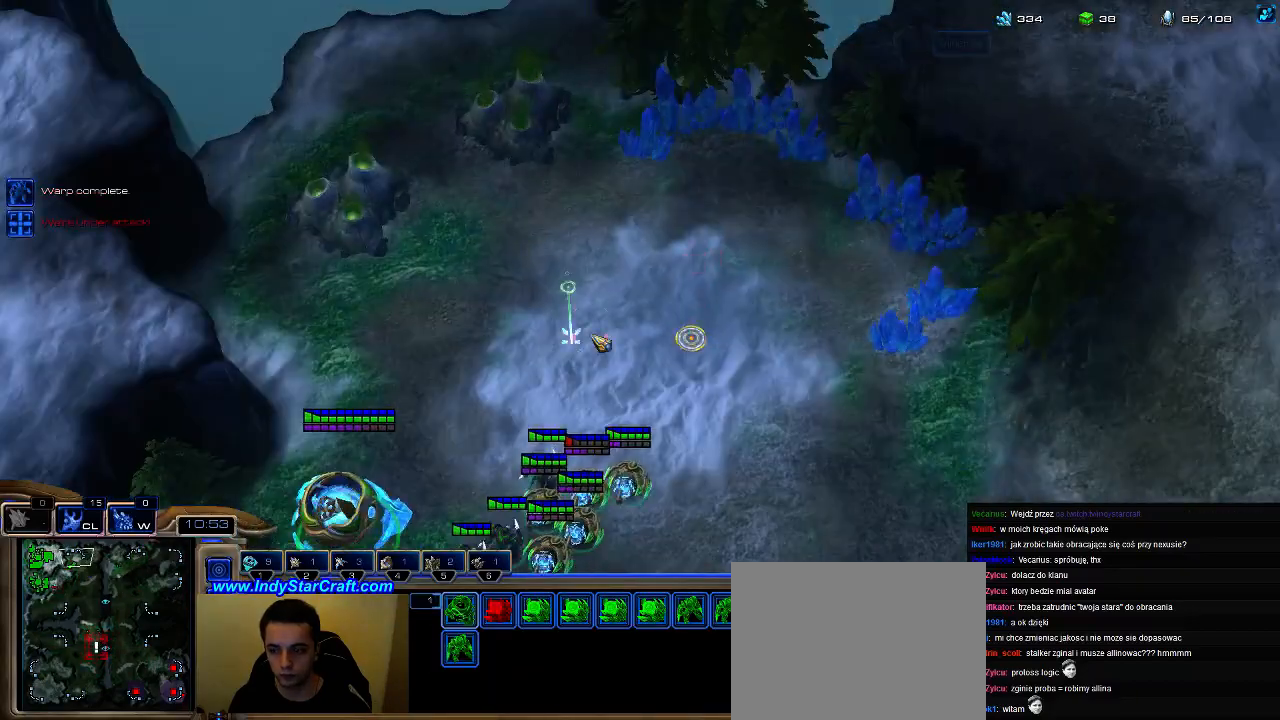
{"keys": [], "events": [[133, "a", "up"]]}
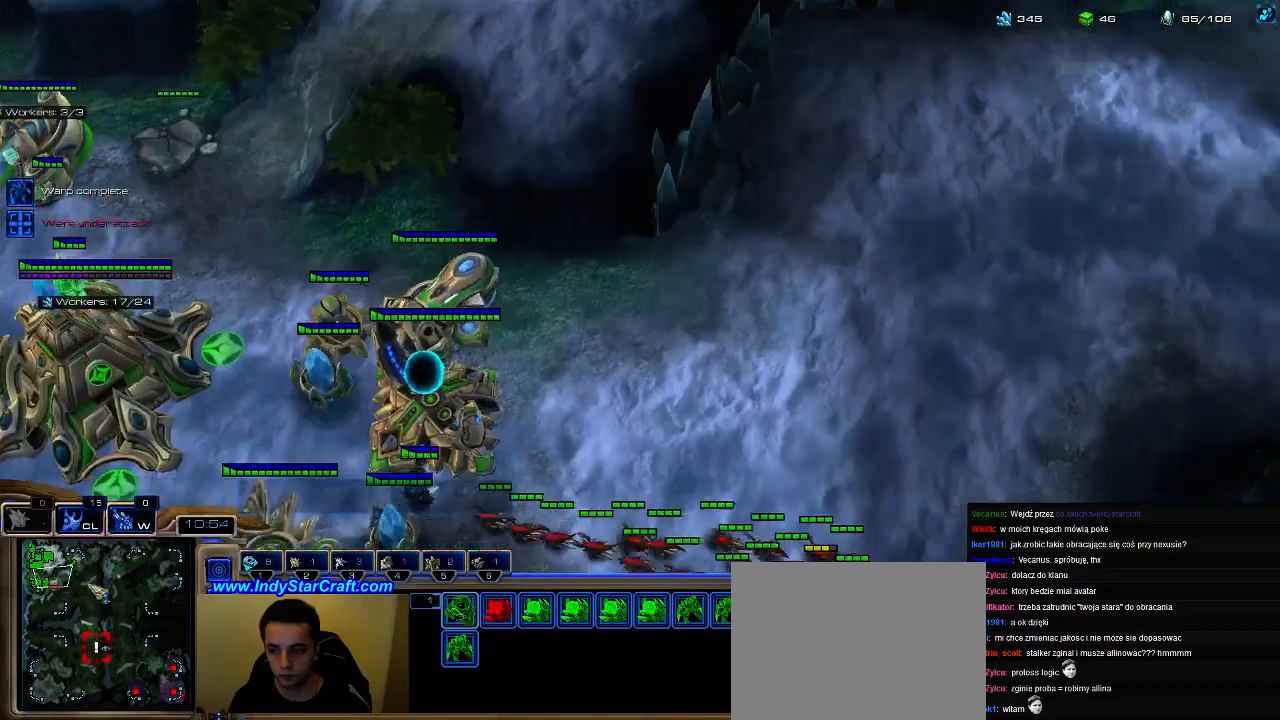
{"keys": [], "events": [[400, "a", "down"], [500, "a", "up"]]}
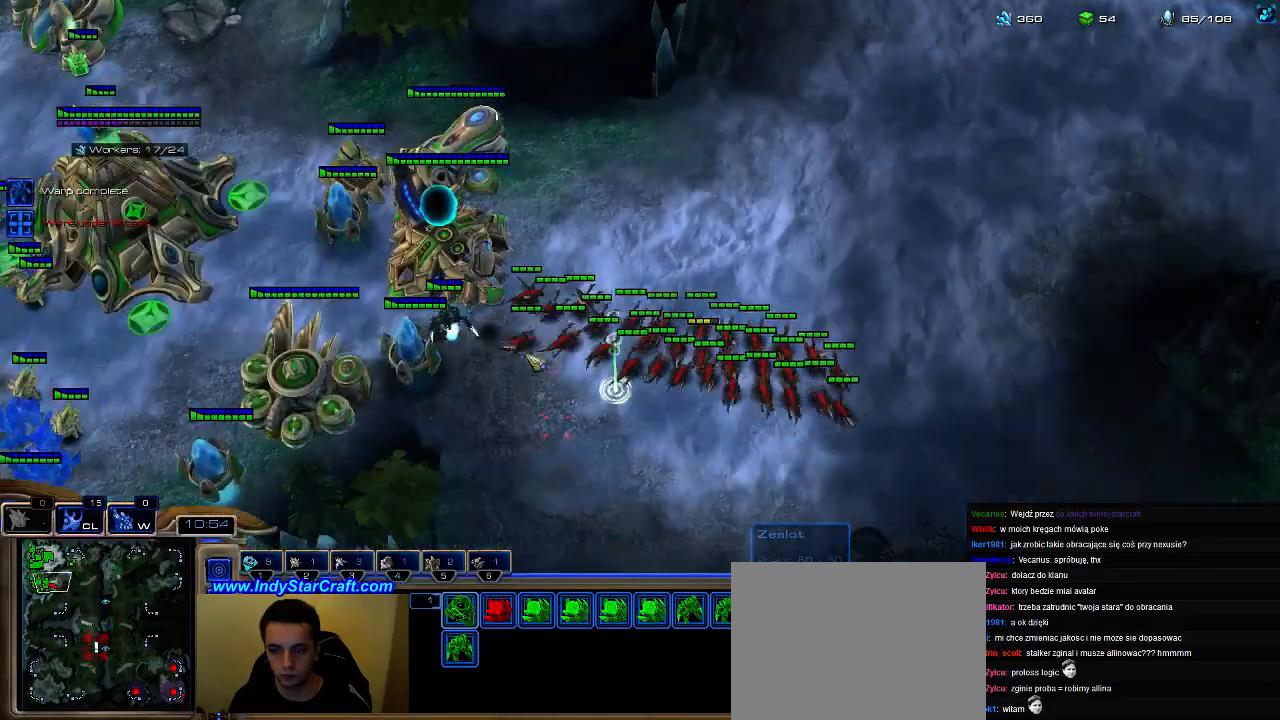
{"keys": [], "events": []}
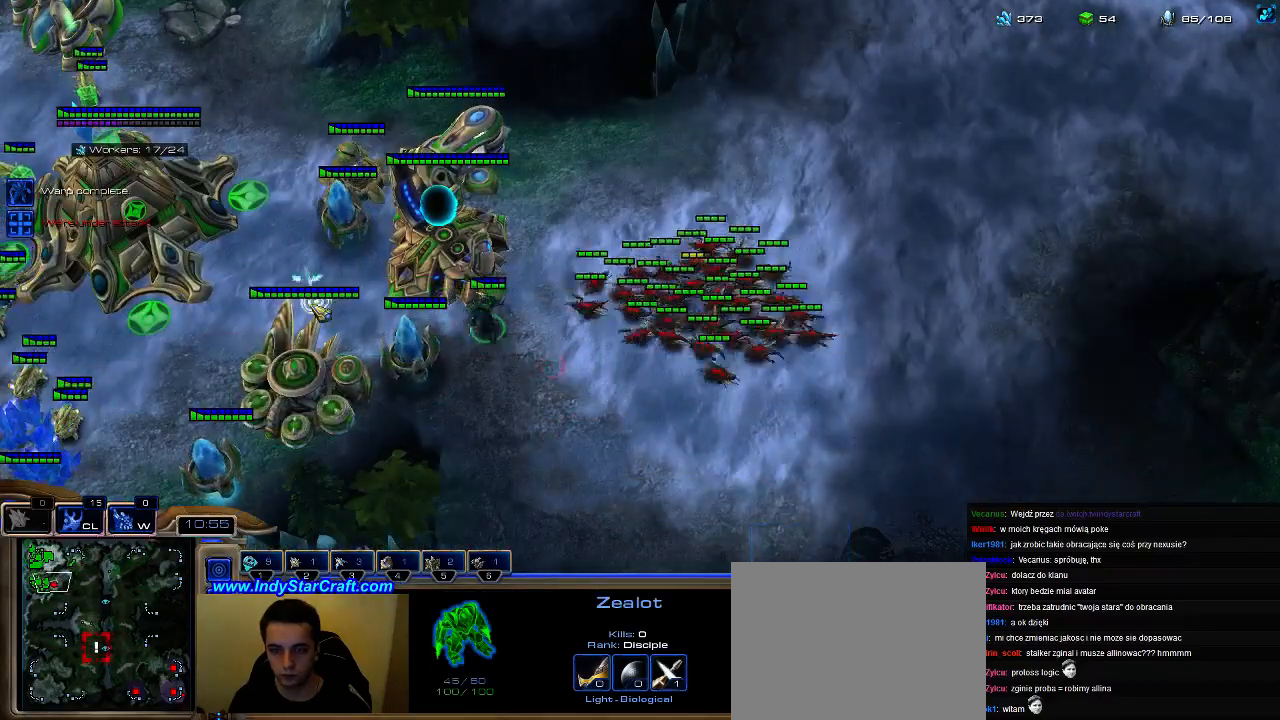
{"keys": [], "events": [[400, "h", "down"], [500, "h", "up"]]}
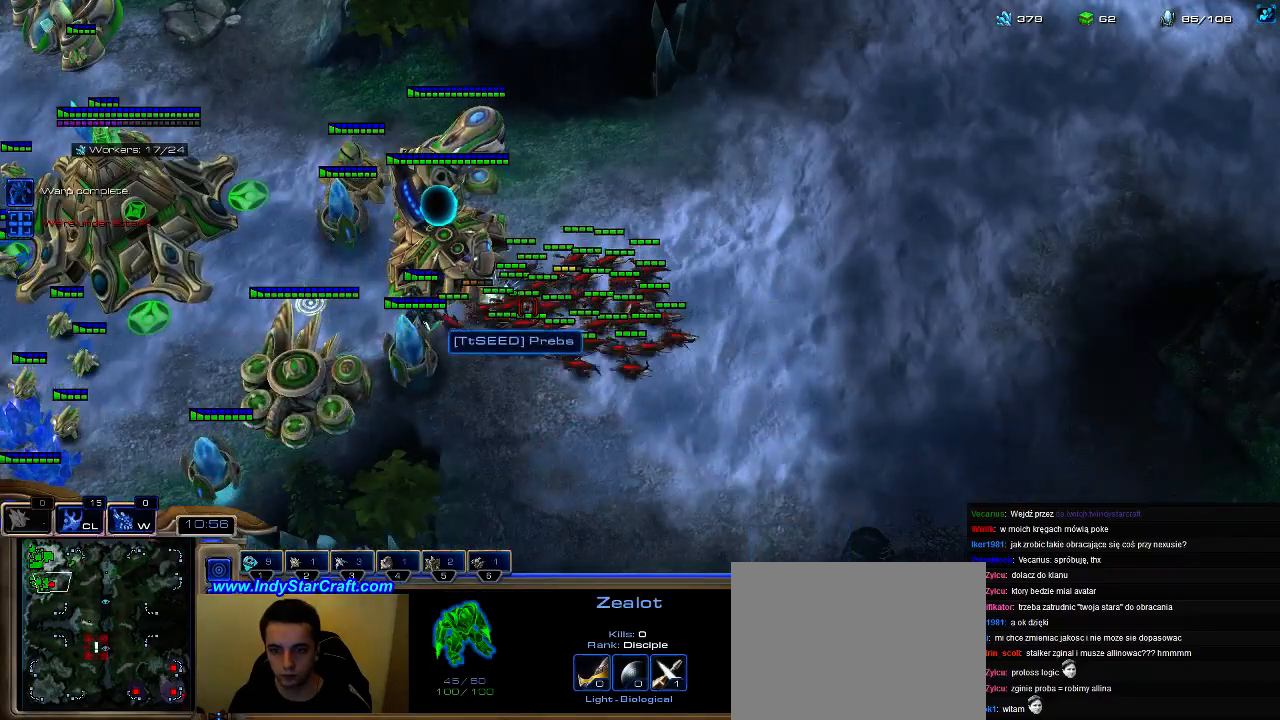
{"keys": [], "events": [[367, "1", "down"], [433, "1", "up"]]}